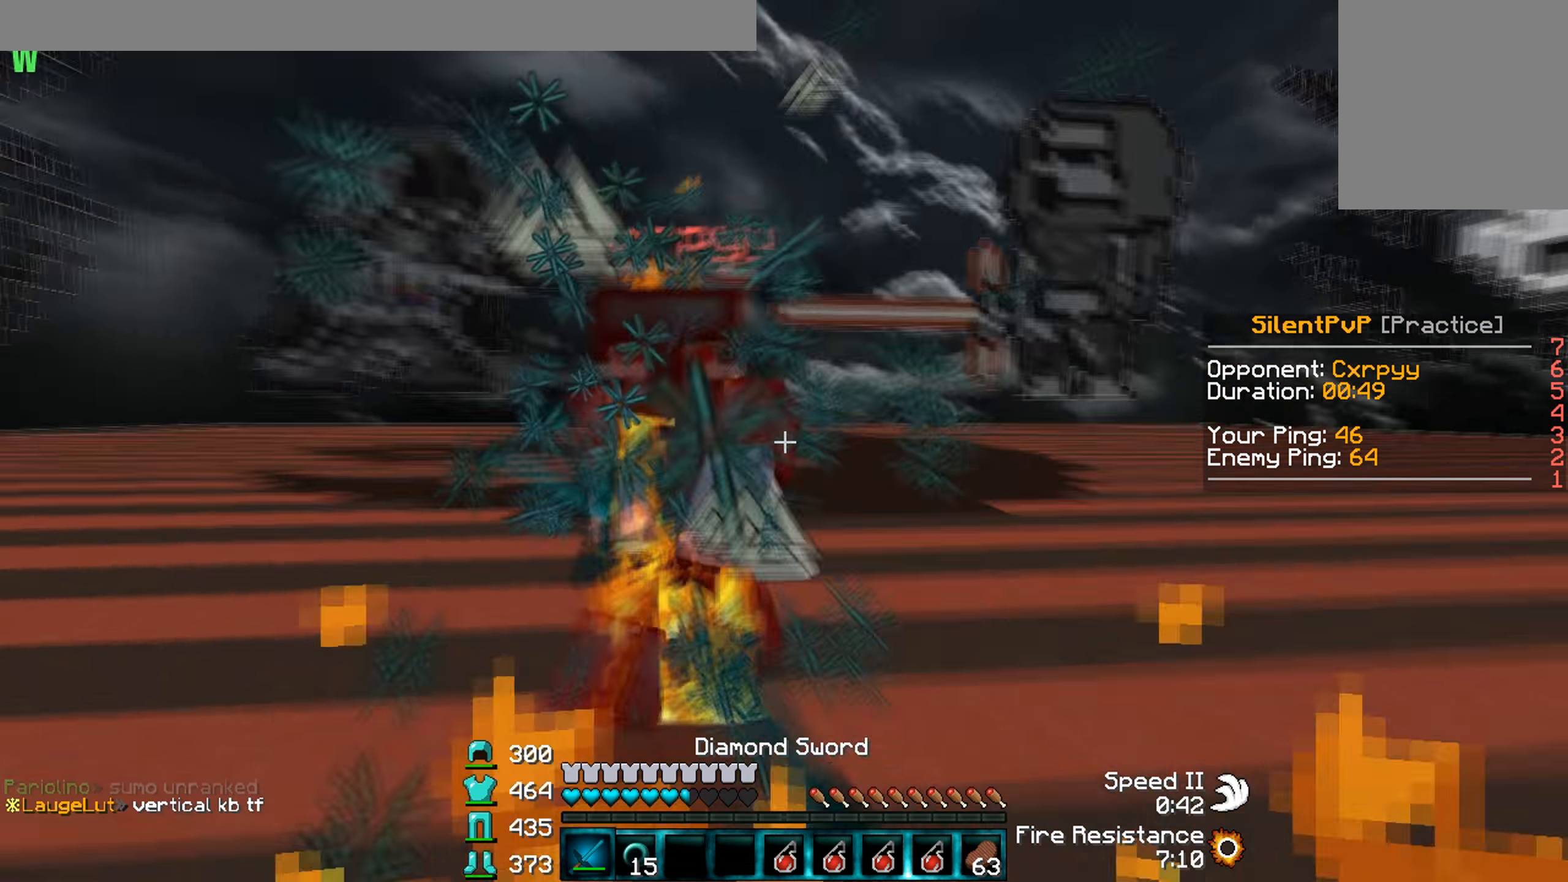
Gameplay with keyboard; each line is a JSON object with the keys held at the frame after it. "events" lists presses ("down") and releases ("up") of "a", "d", "s" and "w" between this image and that frame as [ms after this image, input, new state], when the widget could be followed in between. No other keys are recorded. Mouse input is not recorded.
{"keys": [], "events": [[67, "w", "up"], [167, "w", "down"], [500, "w", "up"]]}
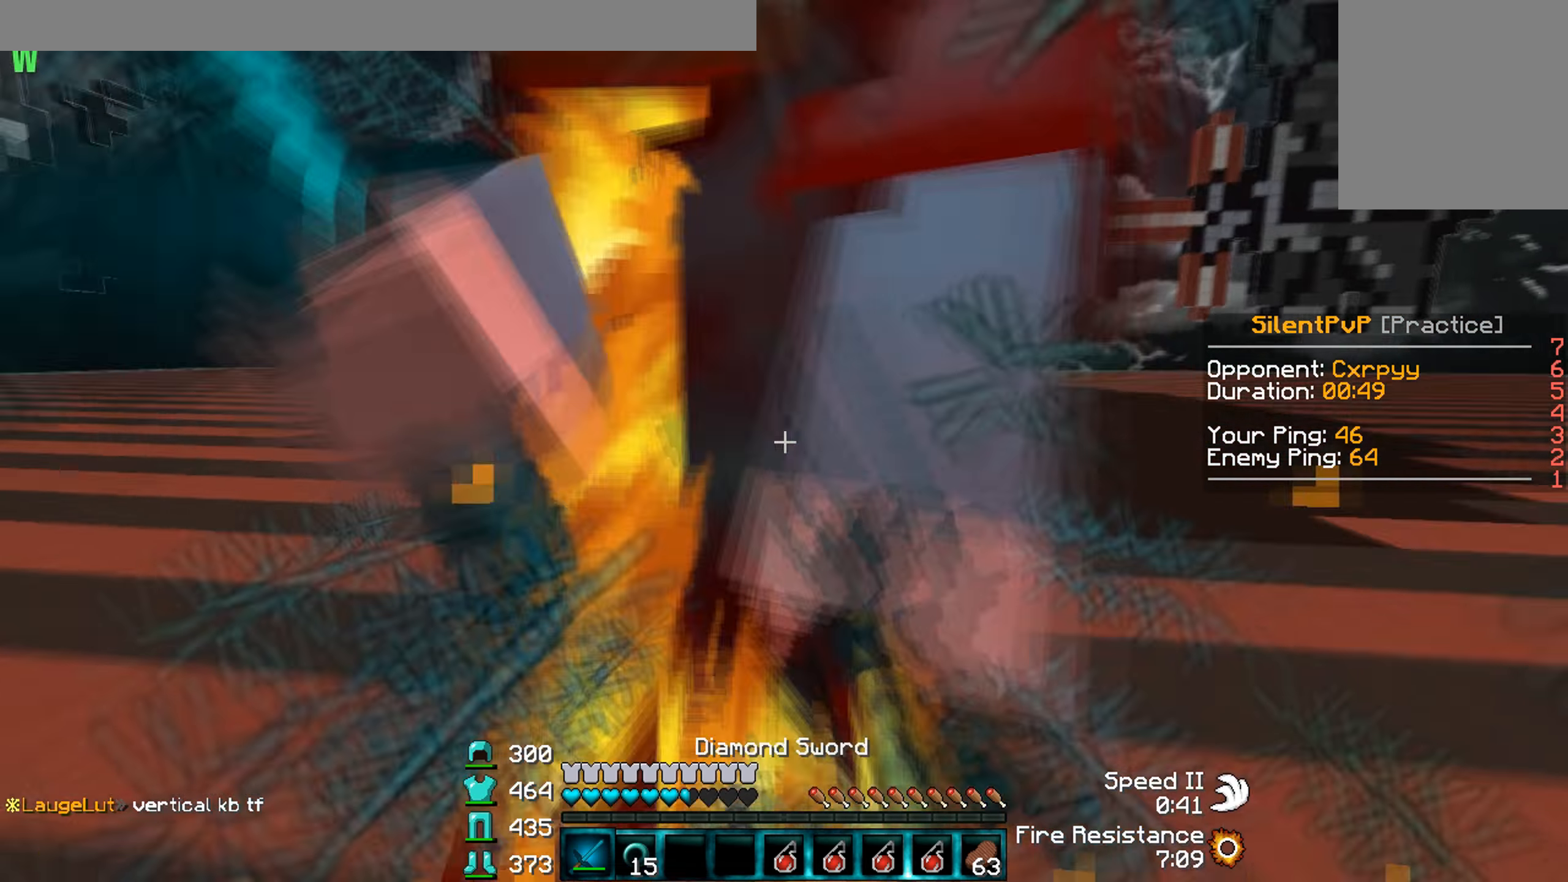
{"keys": ["w"], "events": [[67, "w", "down"]]}
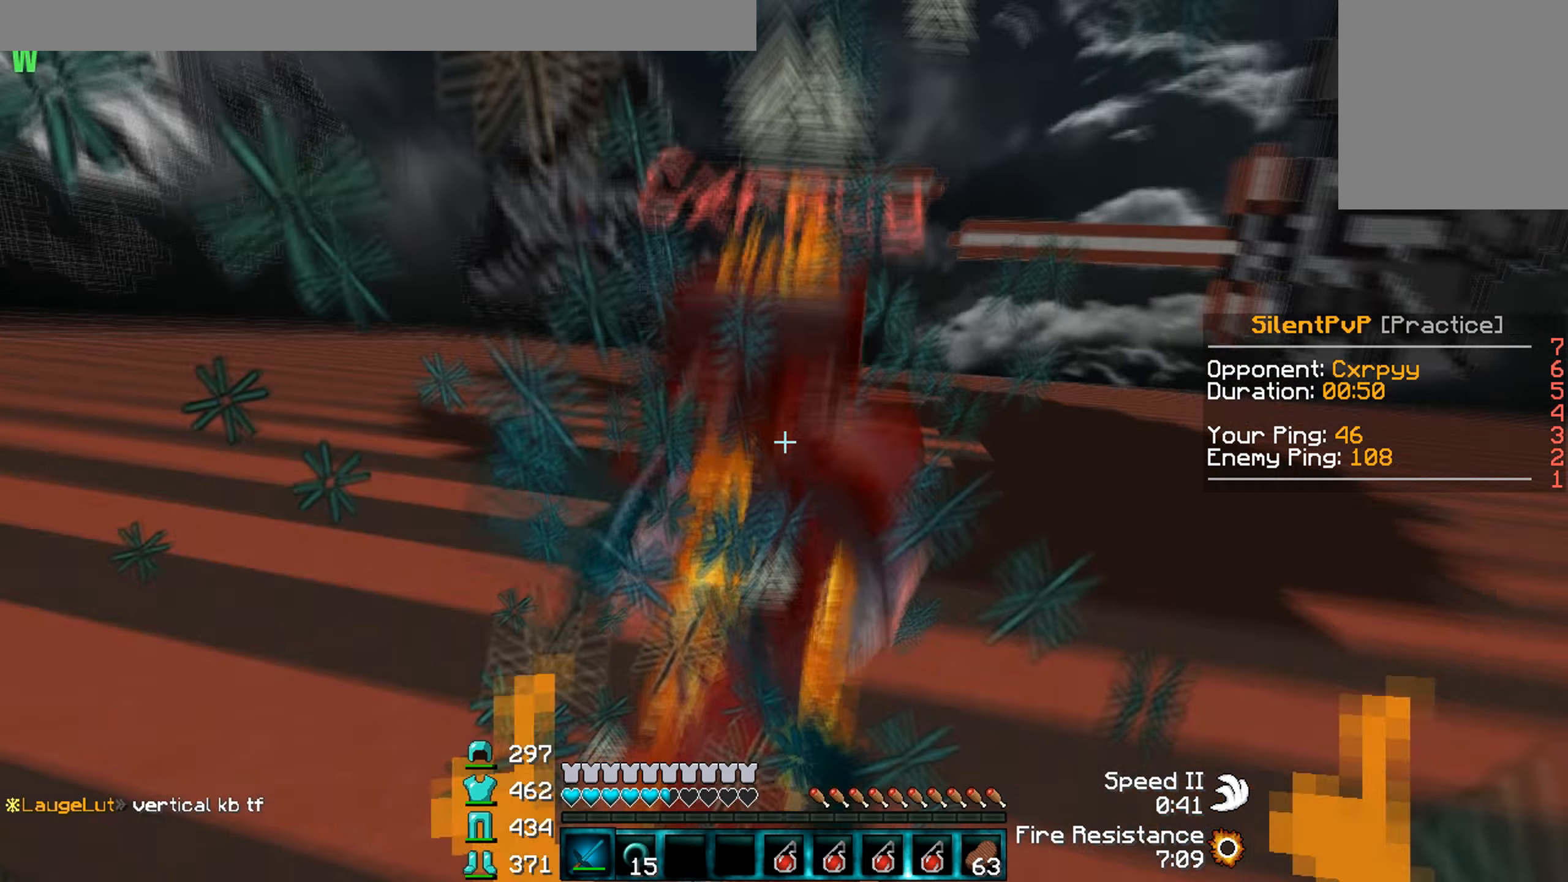
{"keys": ["w"], "events": []}
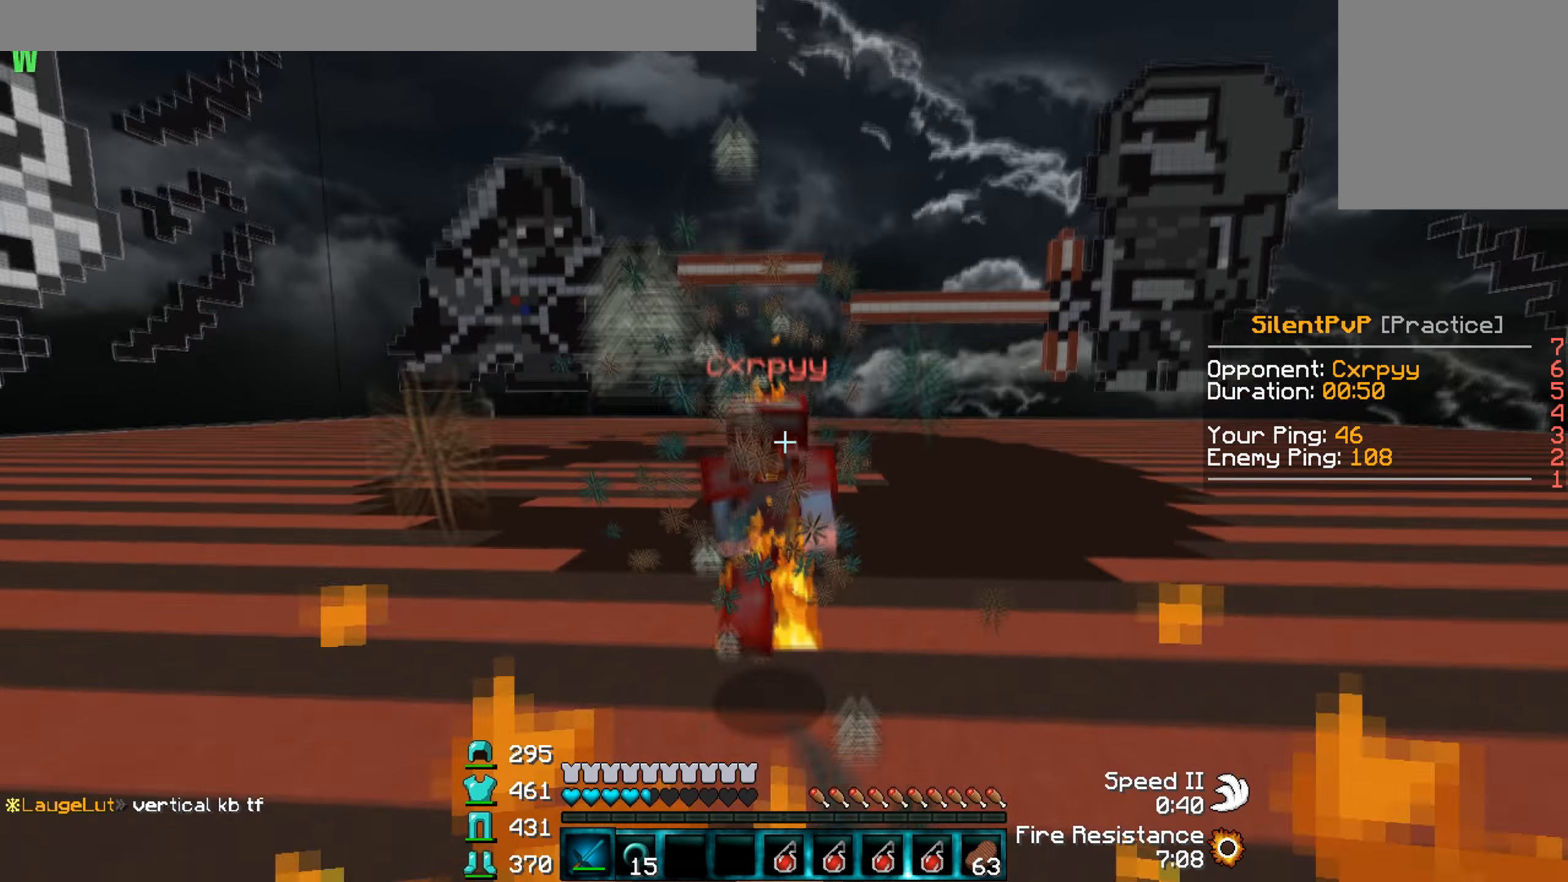
{"keys": ["a", "w"], "events": [[33, "d", "down"], [433, "a", "down"], [433, "d", "up"]]}
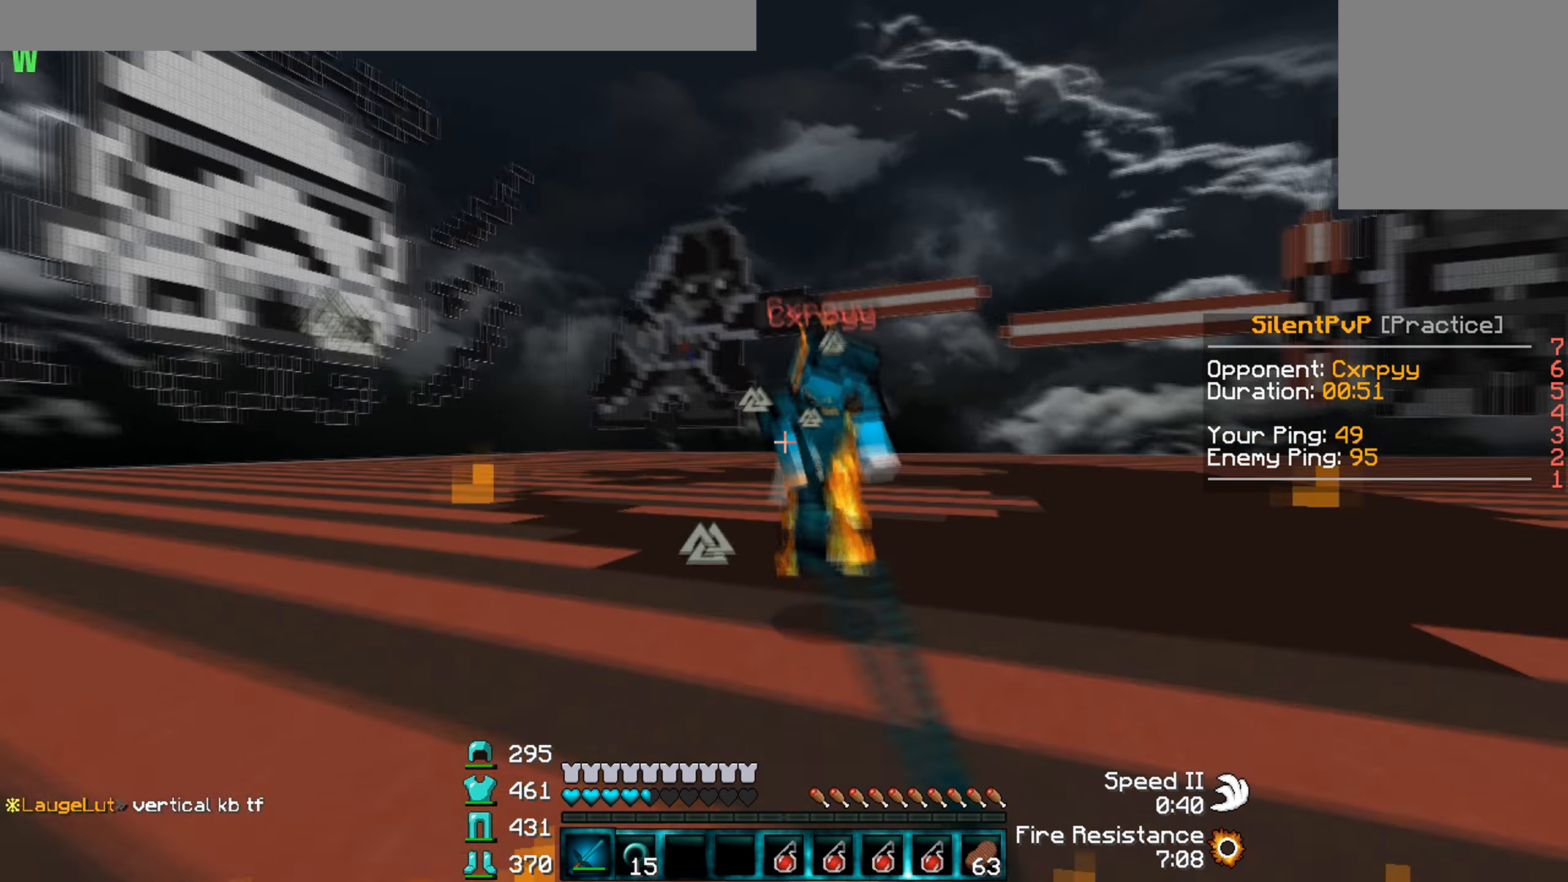
{"keys": ["d", "w"], "events": [[266, "d", "down"], [300, "a", "up"]]}
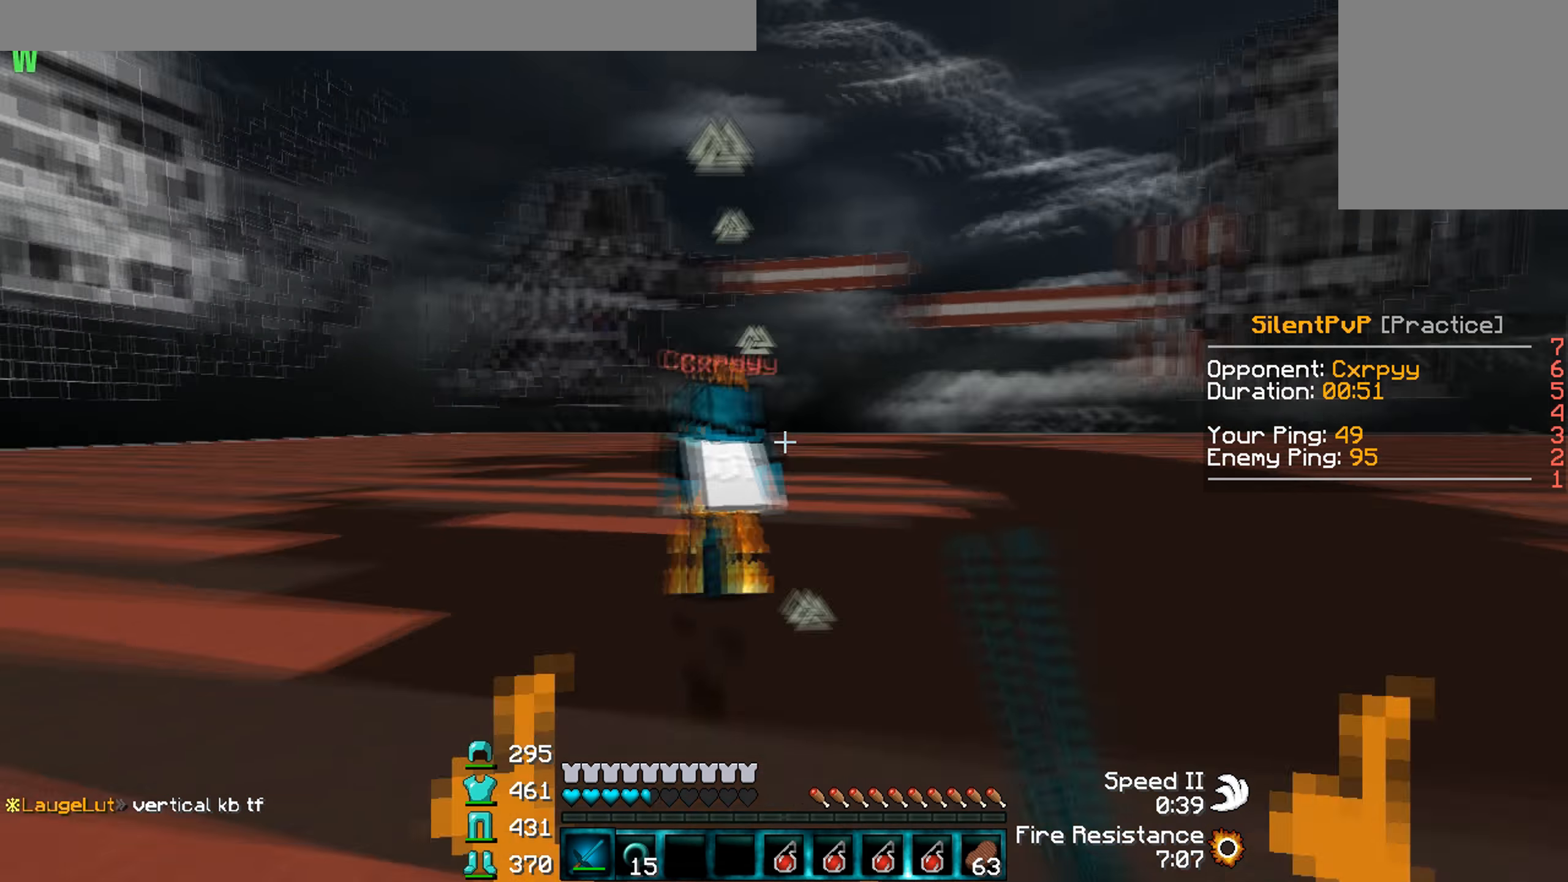
{"keys": ["d", "w"], "events": [[33, "d", "up"], [500, "d", "down"]]}
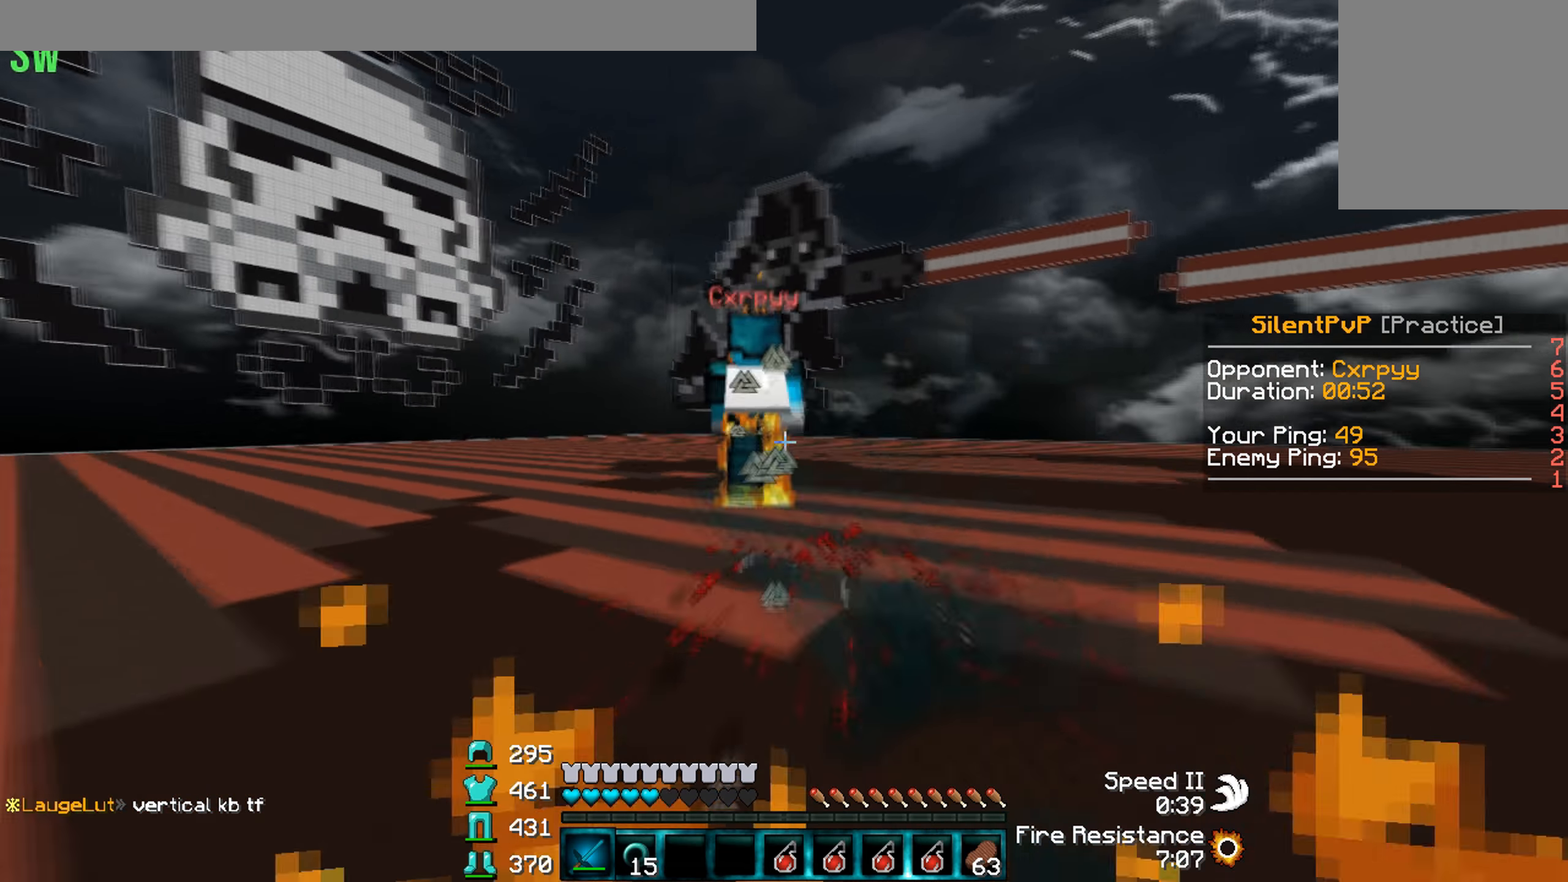
{"keys": ["w"], "events": [[166, "d", "up"]]}
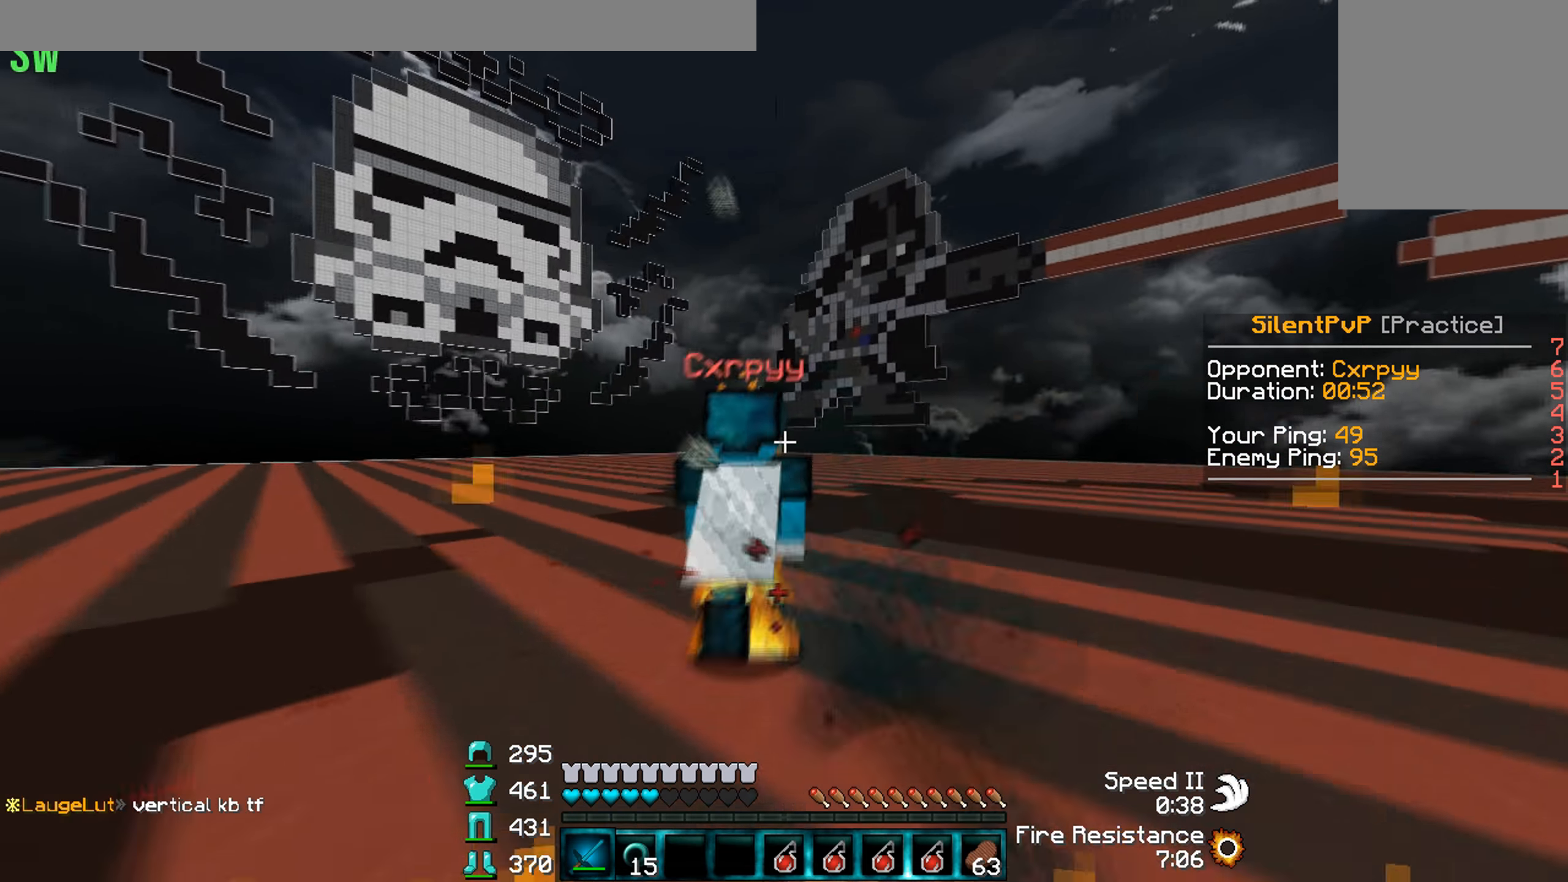
{"keys": ["w"], "events": []}
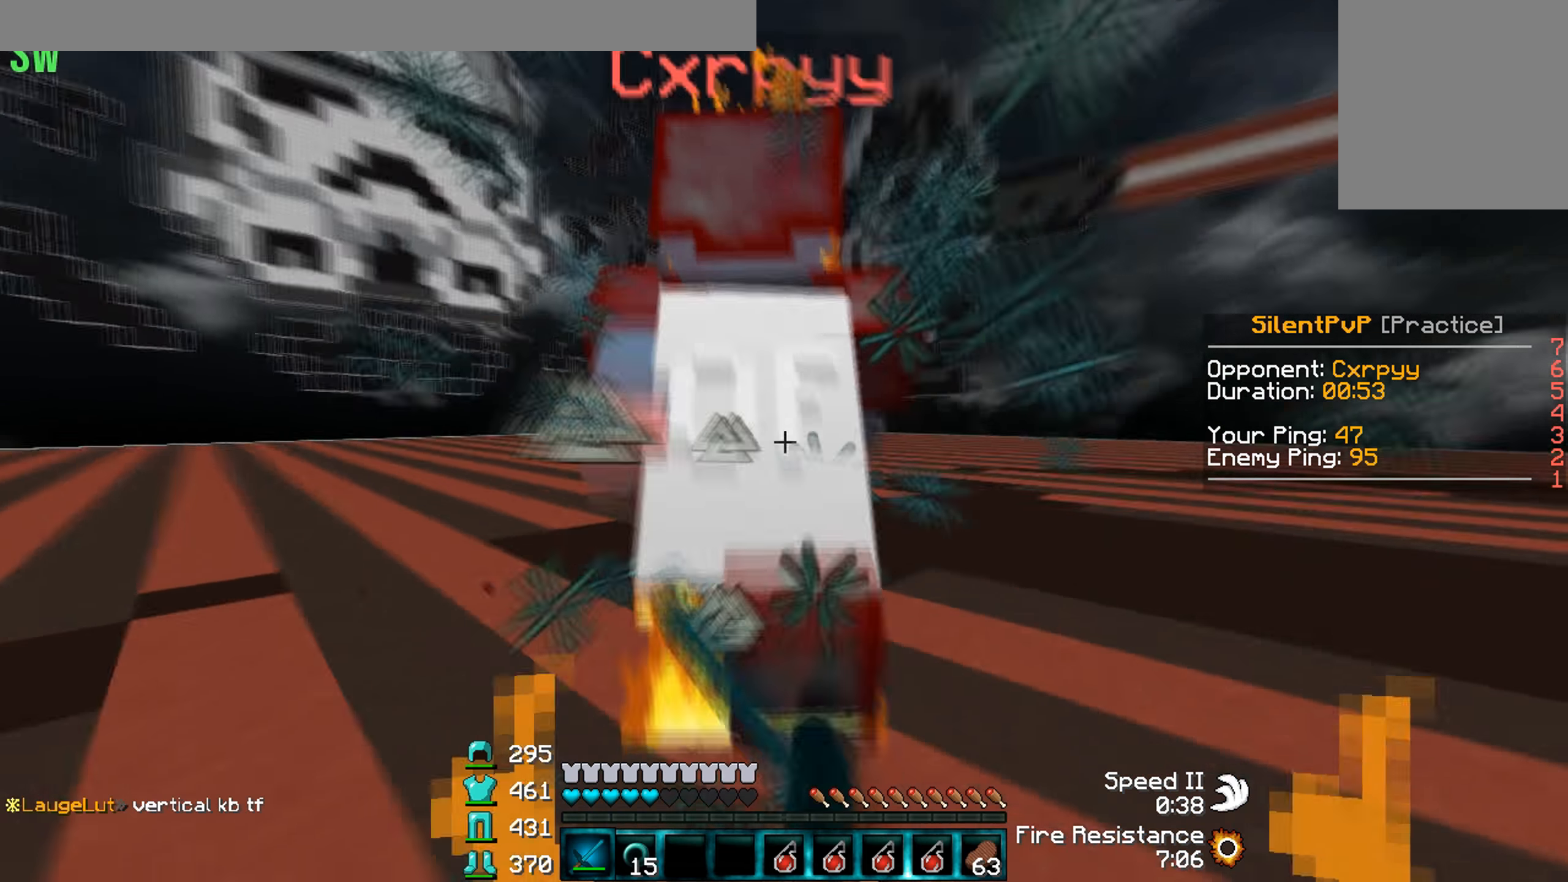
{"keys": ["s"], "events": [[66, "w", "up"], [200, "s", "down"]]}
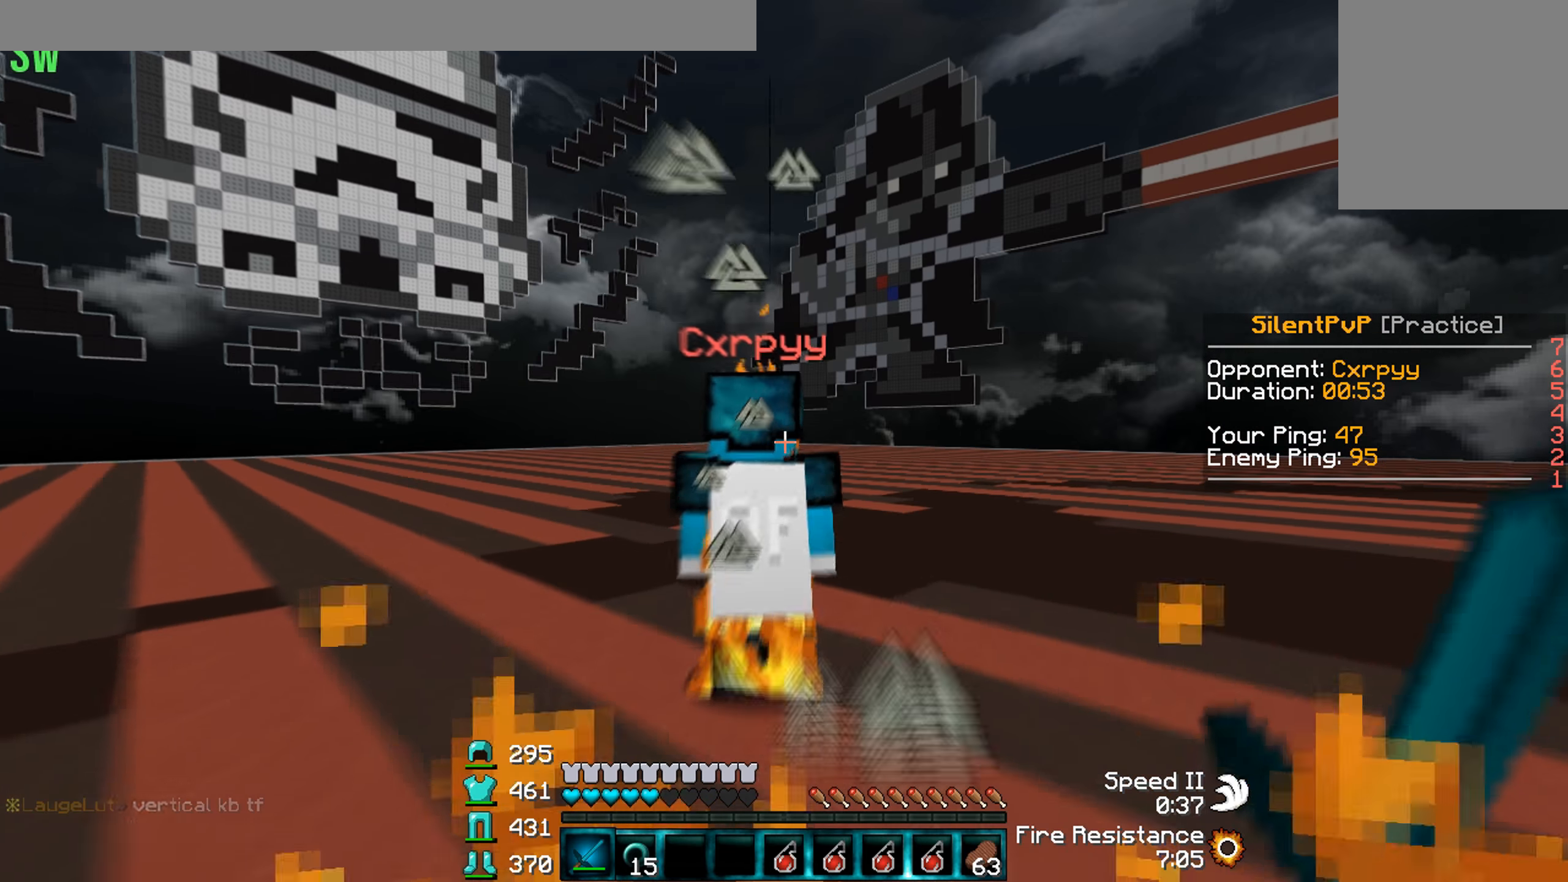
{"keys": ["s"], "events": []}
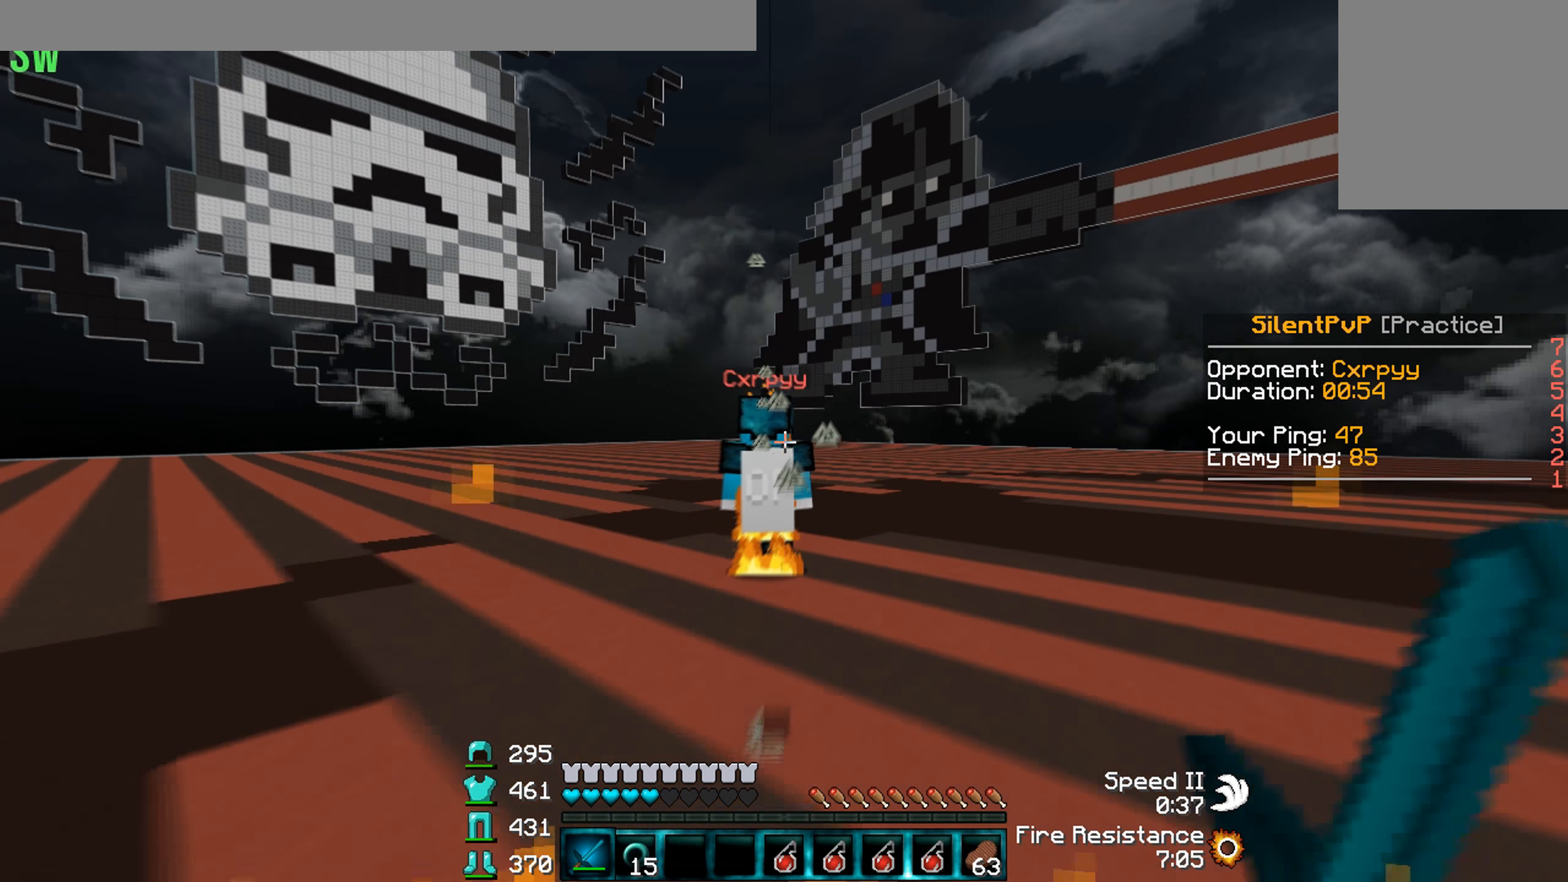
{"keys": [], "events": [[200, "s", "up"], [300, "d", "down"], [433, "d", "up"]]}
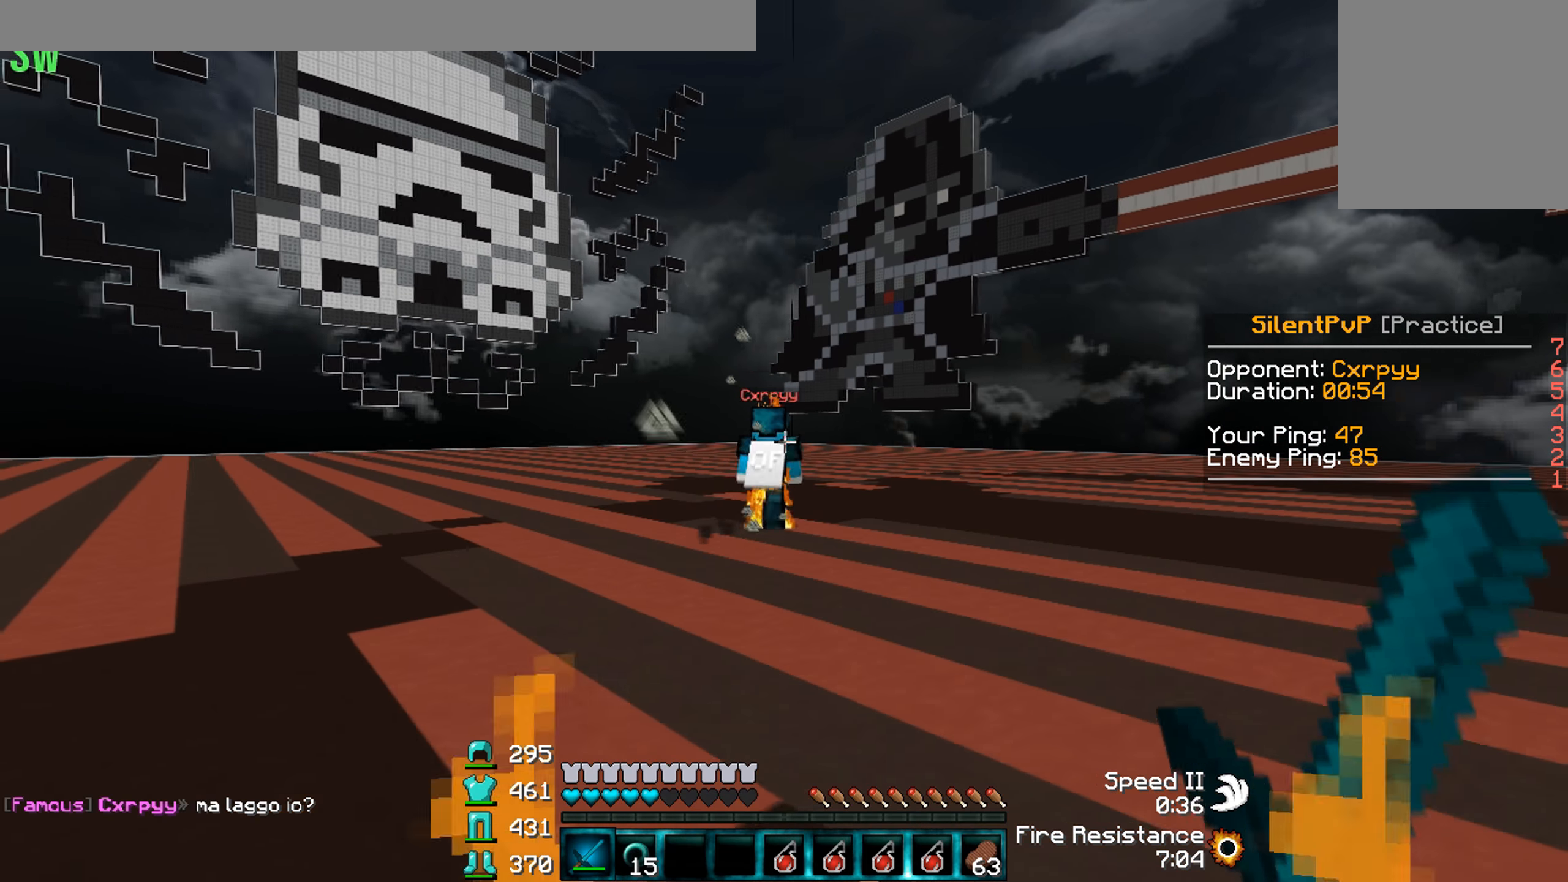
{"keys": ["w"], "events": [[333, "w", "down"]]}
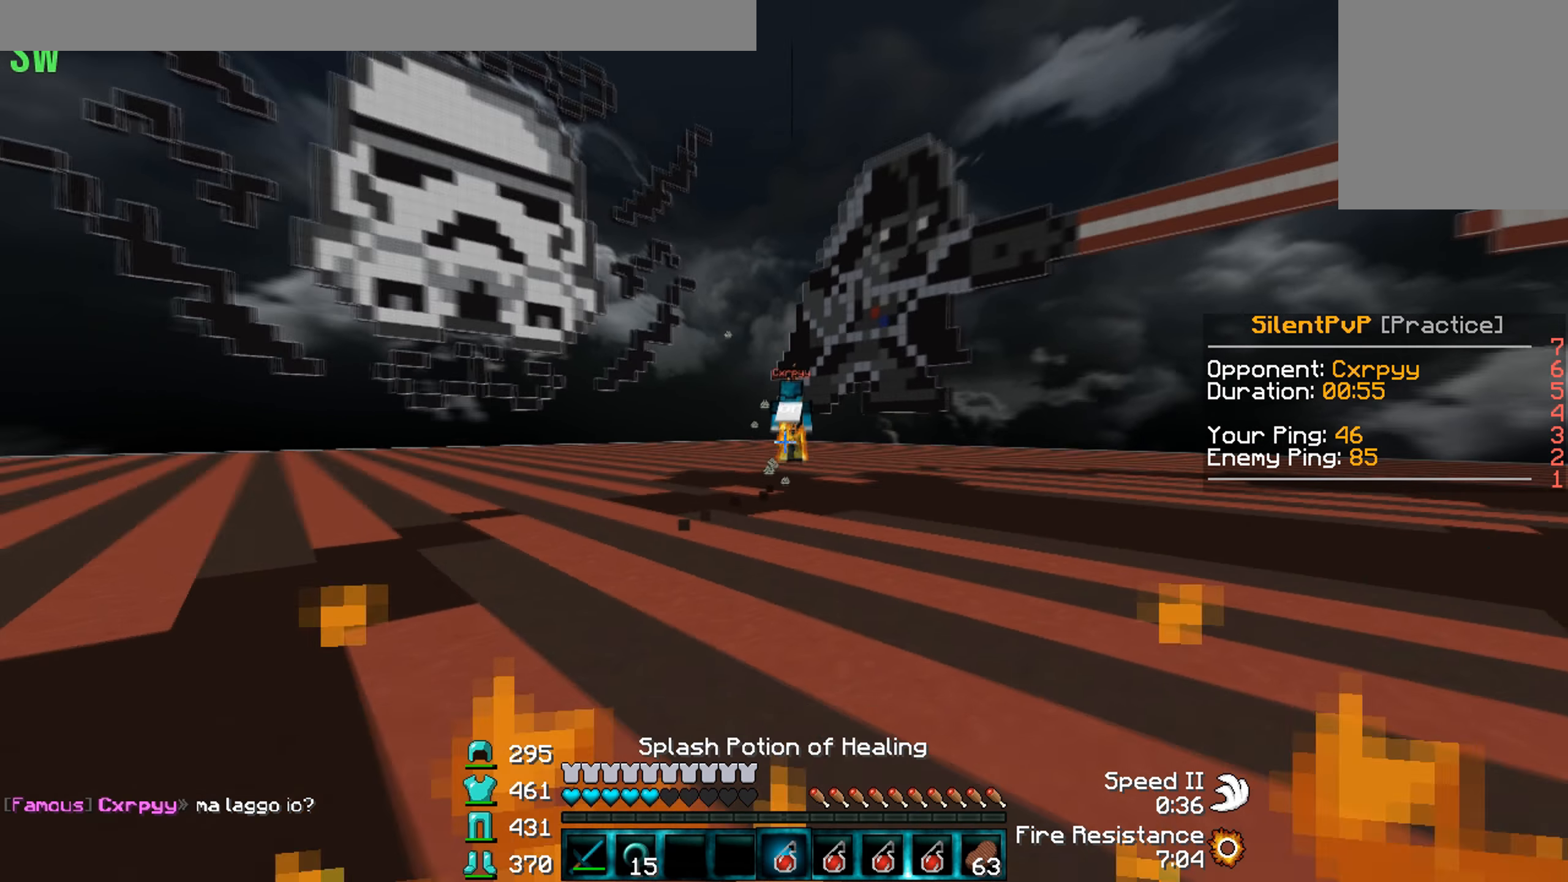
{"keys": ["w"], "events": [[33, "w", "up"], [300, "w", "down"]]}
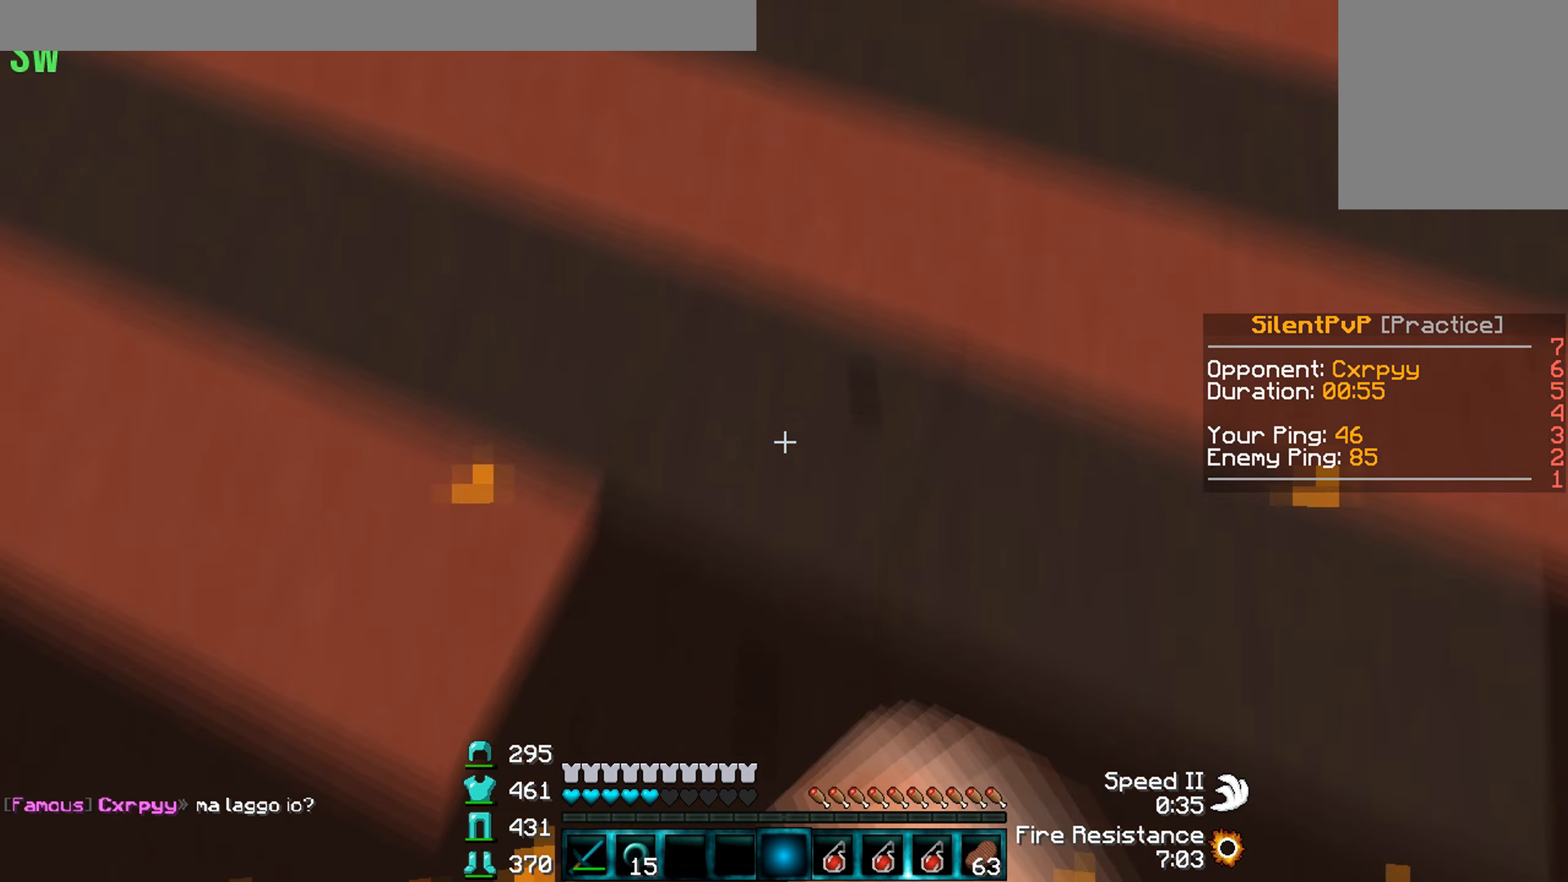
{"keys": [], "events": [[67, "w", "up"], [167, "s", "down"], [467, "s", "up"]]}
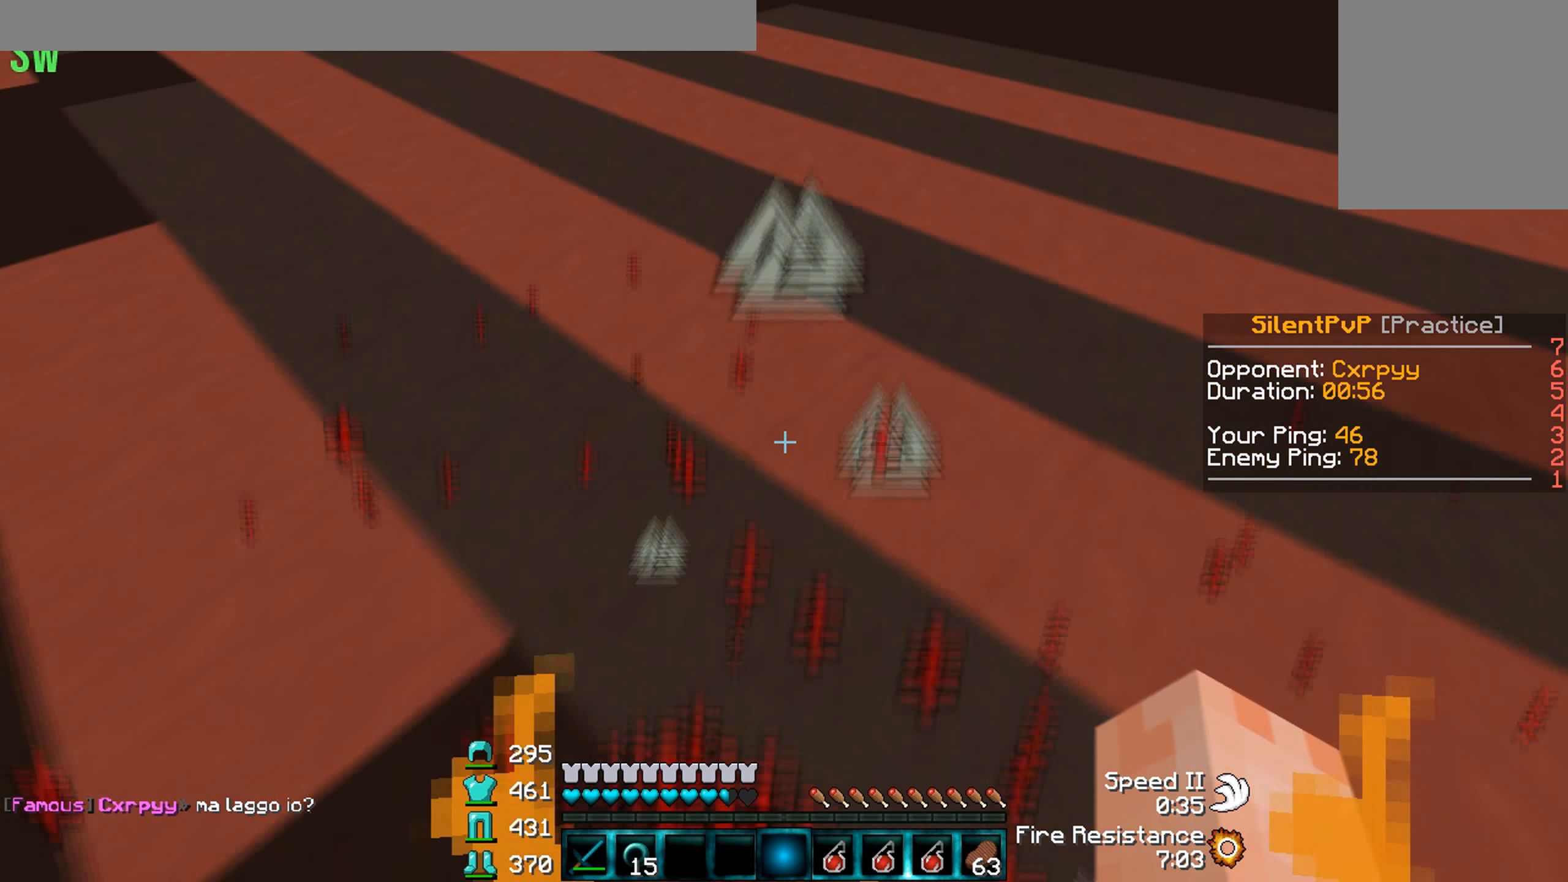
{"keys": [], "events": []}
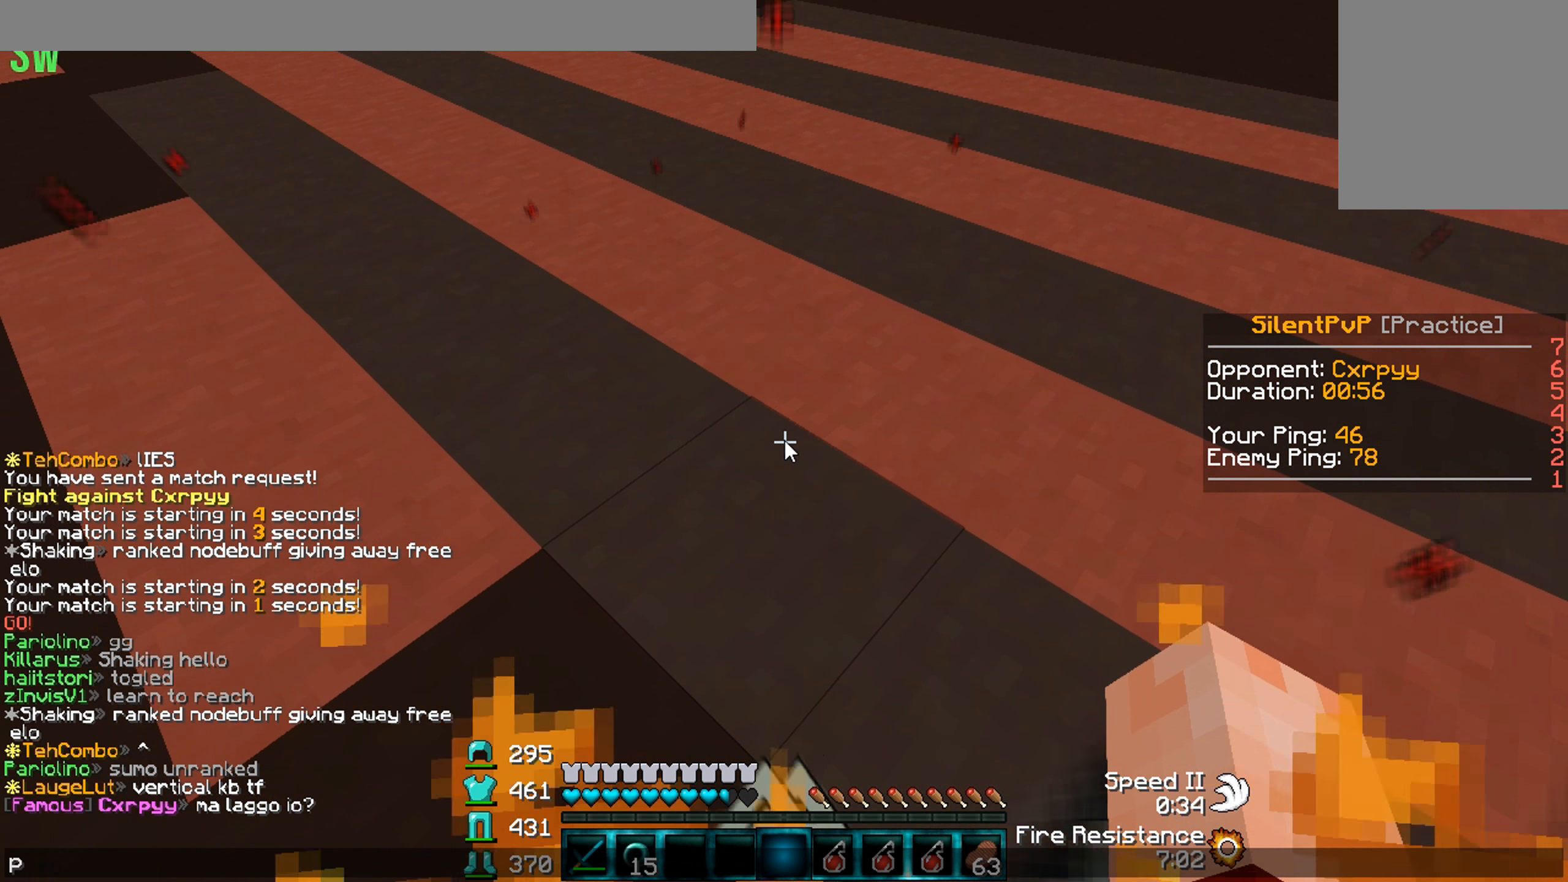
{"keys": [], "events": []}
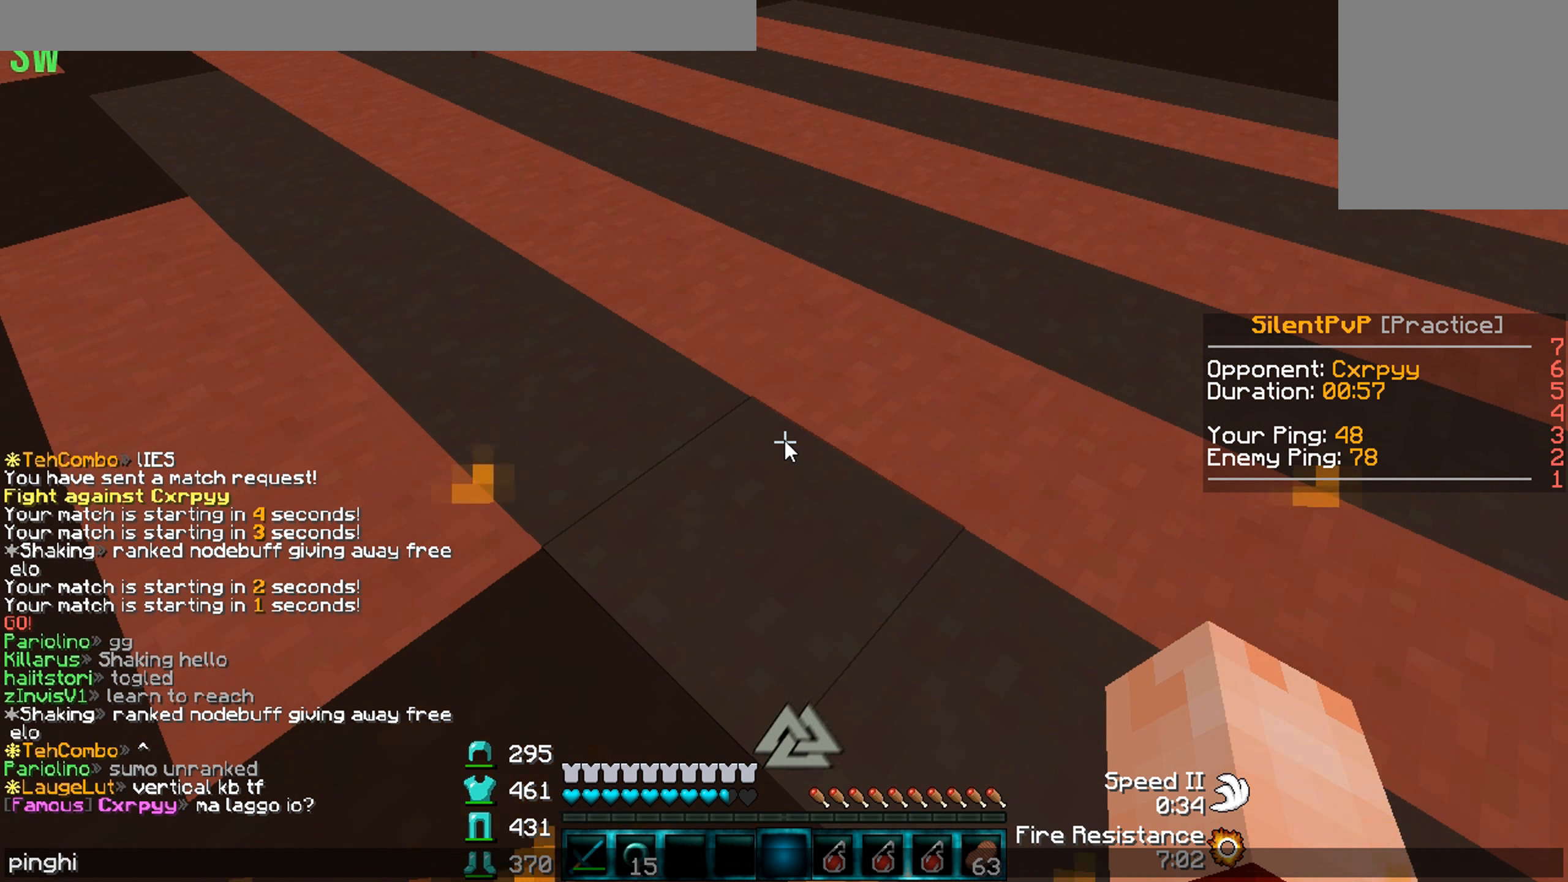
{"keys": ["s"], "events": [[467, "s", "down"]]}
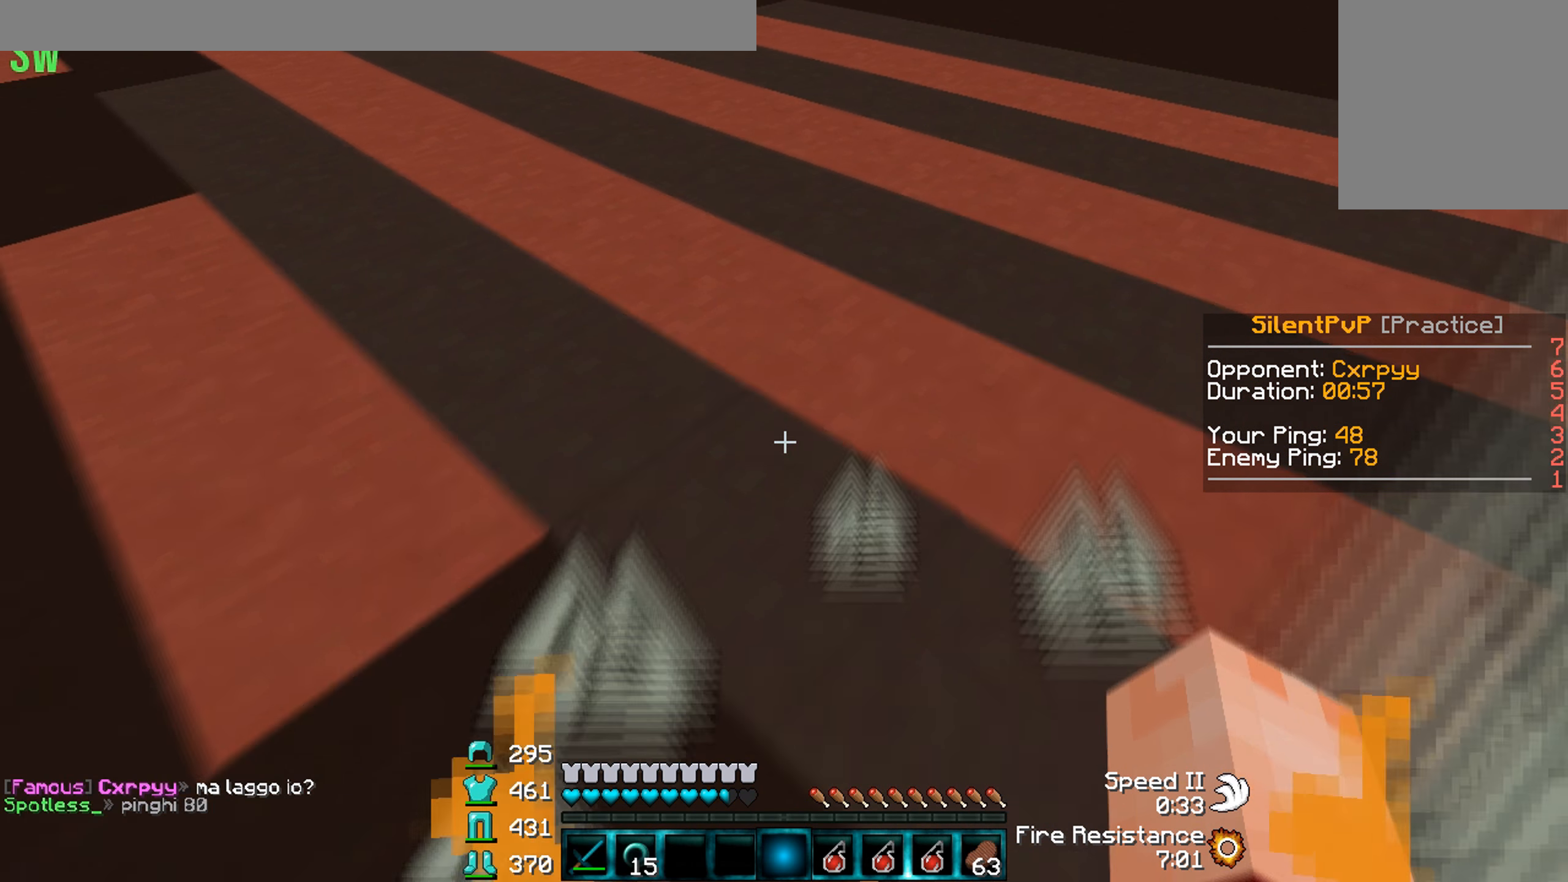
{"keys": ["d"], "events": [[67, "d", "down"], [100, "s", "up"]]}